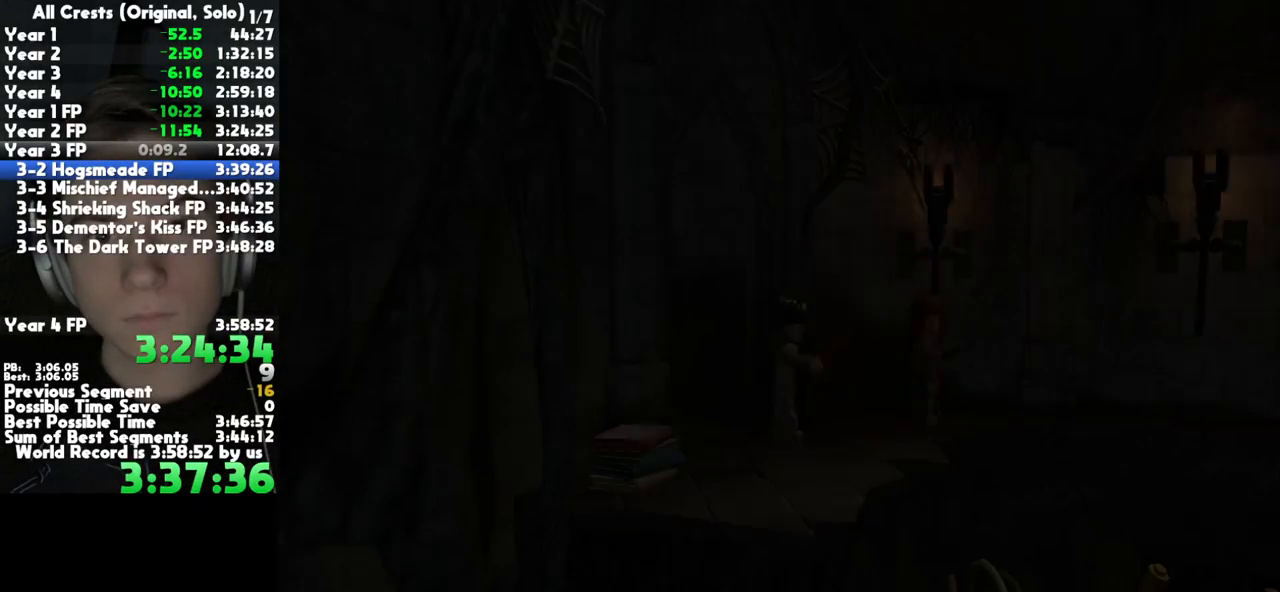
Gameplay with a controller (Xbox layout); each line is a JSON object with the inputs held at the frame after it (dt_ms = milliseconds from this image to that frame). "button_events" lists button changes between this image and that frame as [ms after this image, input, new state], when the widget could be followed in between (sticks are given only as held states). This document gives stick clicks only as held states, not as events. Not read: SELECT other_buttons.
{"dt_ms": 500, "buttons": [], "left_stick": "down-right", "right_stick": "center", "button_events": [[50, "R1", "down"], [100, "R1", "up"], [167, "R1", "down"], [250, "R1", "up"], [317, "R1", "down"], [400, "R1", "up"]]}
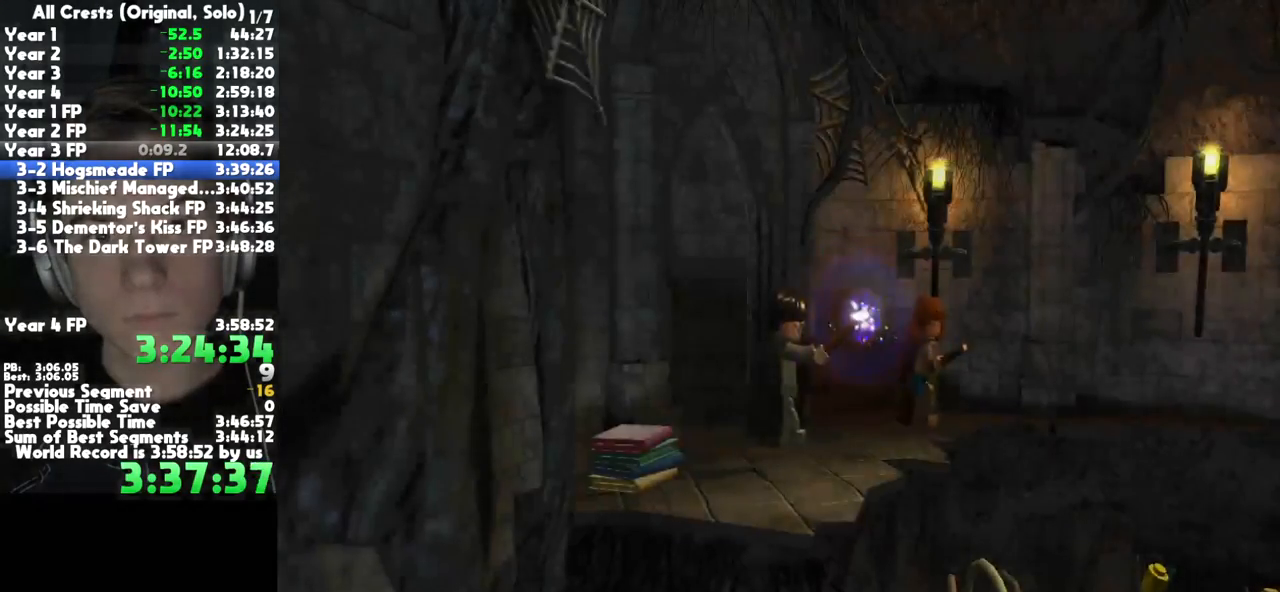
{"dt_ms": 500, "buttons": [], "left_stick": "down-right", "right_stick": "center", "button_events": [[367, "A", "down"], [483, "A", "up"]]}
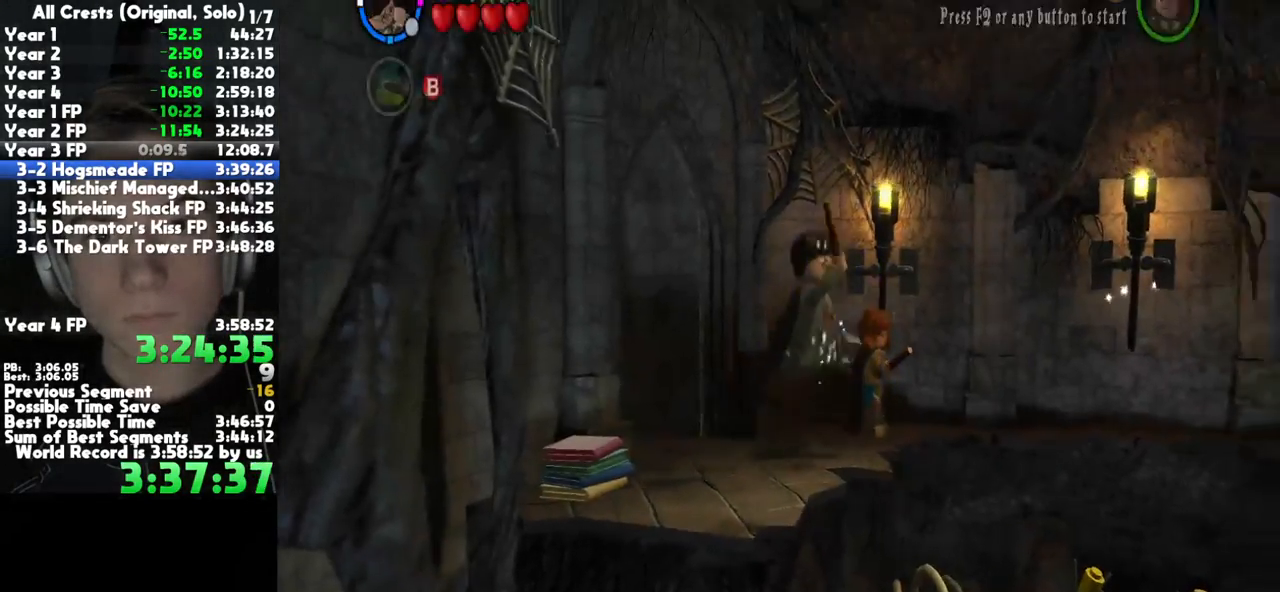
{"dt_ms": 1000, "buttons": ["B"], "left_stick": "right", "right_stick": "center", "button_events": [[933, "B", "down"]]}
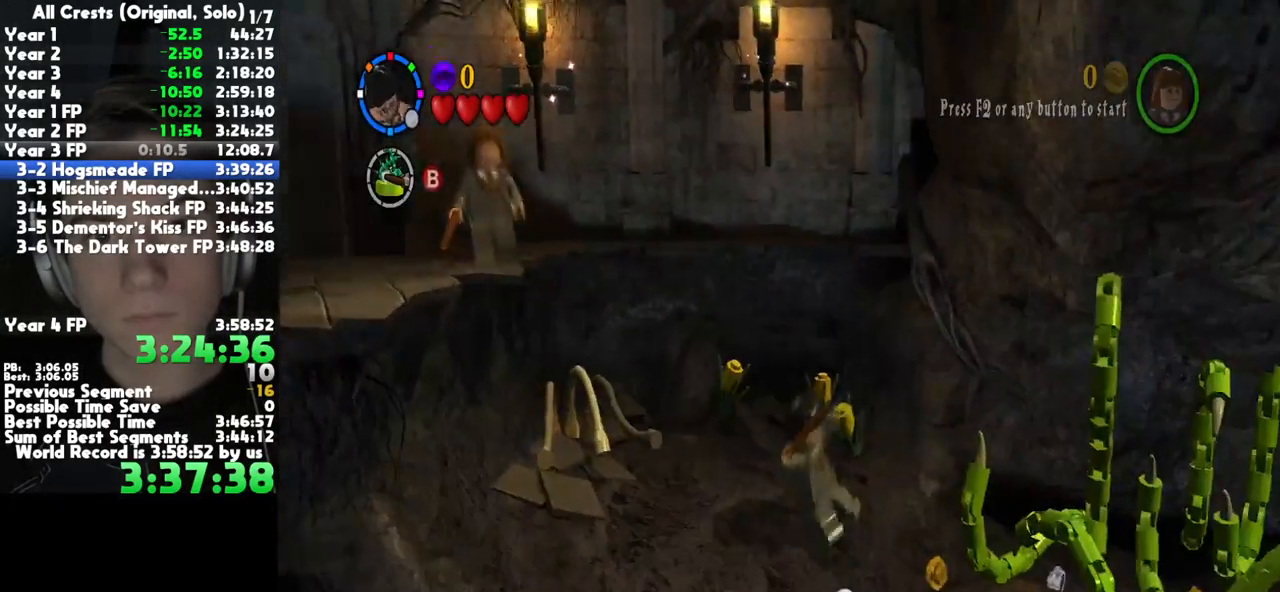
{"dt_ms": 500, "buttons": ["A"], "left_stick": "right", "right_stick": "center", "button_events": [[17, "B", "up"], [83, "A", "down"], [167, "A", "up"], [250, "A", "down"], [350, "A", "up"], [433, "A", "down"]]}
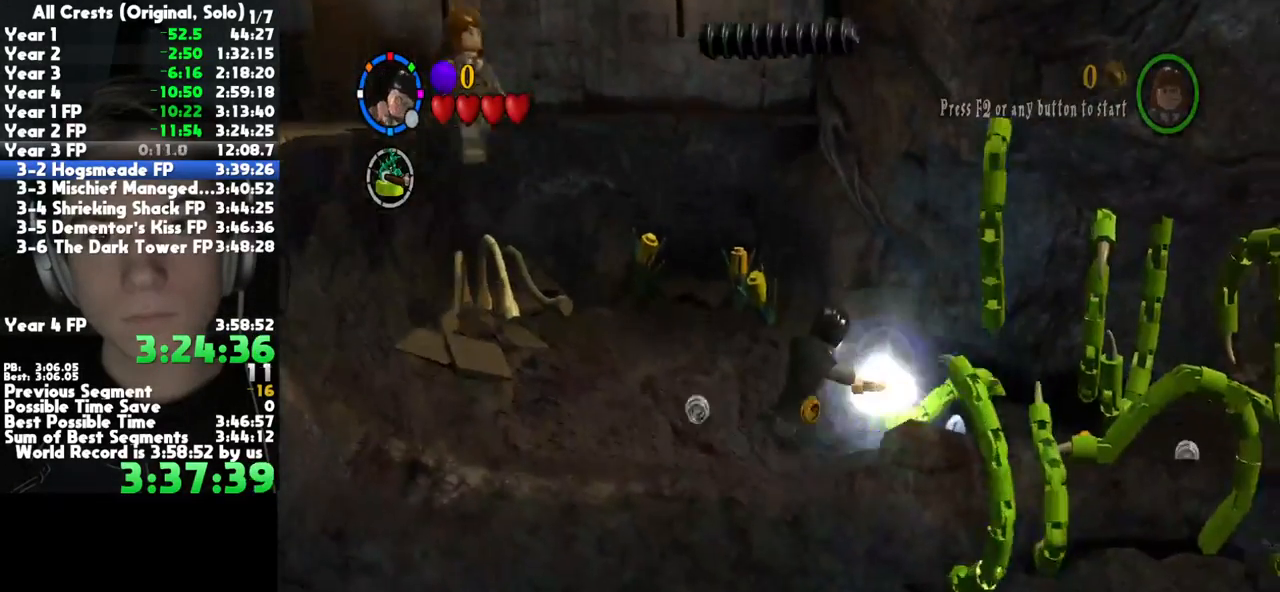
{"dt_ms": 500, "buttons": ["A"], "left_stick": "right", "right_stick": "center", "button_events": [[33, "A", "up"], [117, "A", "down"], [217, "A", "up"], [300, "A", "down"], [417, "A", "up"], [483, "A", "down"]]}
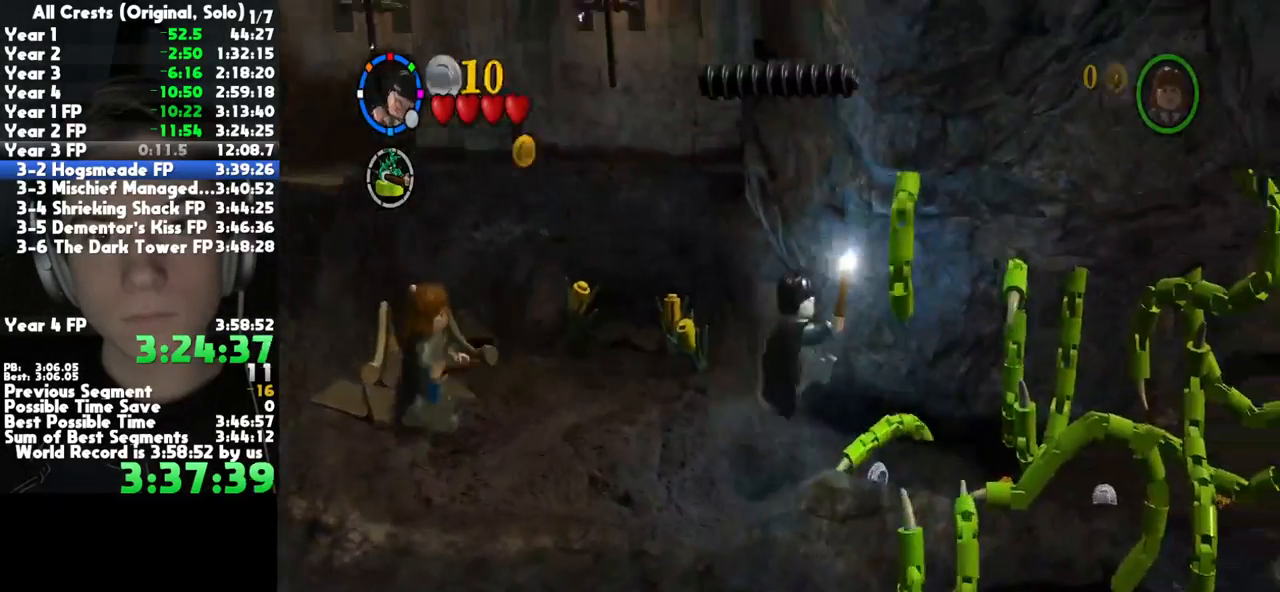
{"dt_ms": 500, "buttons": [], "left_stick": "up-right", "right_stick": "center", "button_events": [[100, "A", "up"], [183, "A", "down"], [300, "A", "up"], [367, "A", "down"], [500, "A", "up"]]}
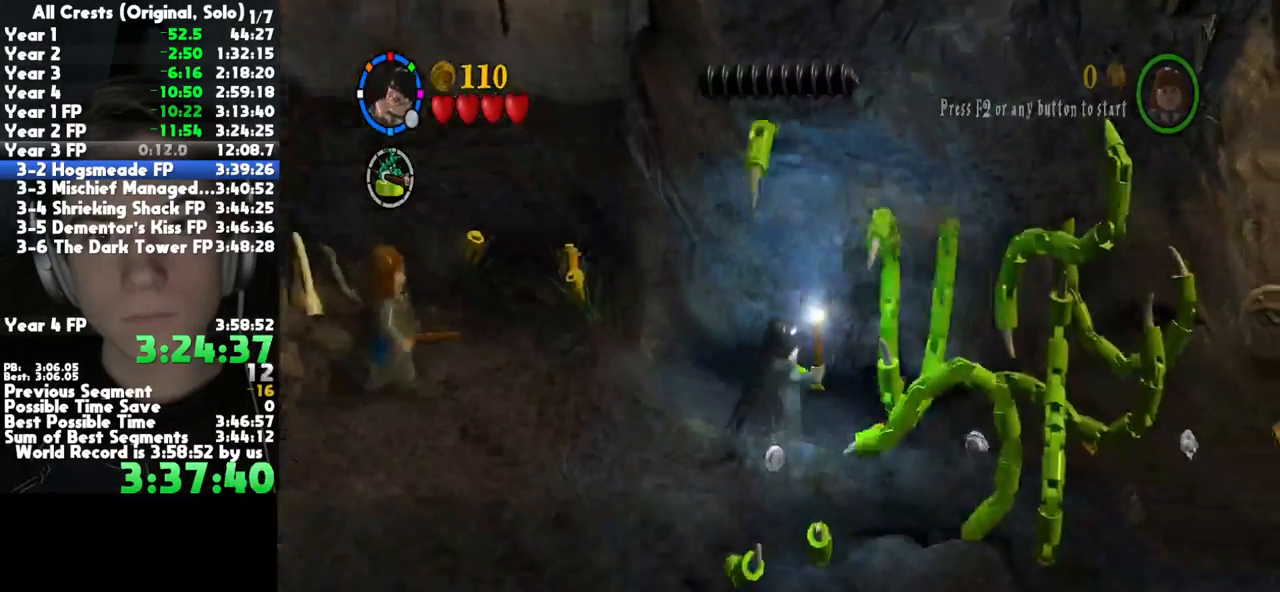
{"dt_ms": 500, "buttons": ["A"], "left_stick": "right", "right_stick": "center", "button_events": [[67, "A", "down"], [183, "A", "up"], [250, "A", "down"], [383, "A", "up"], [467, "A", "down"]]}
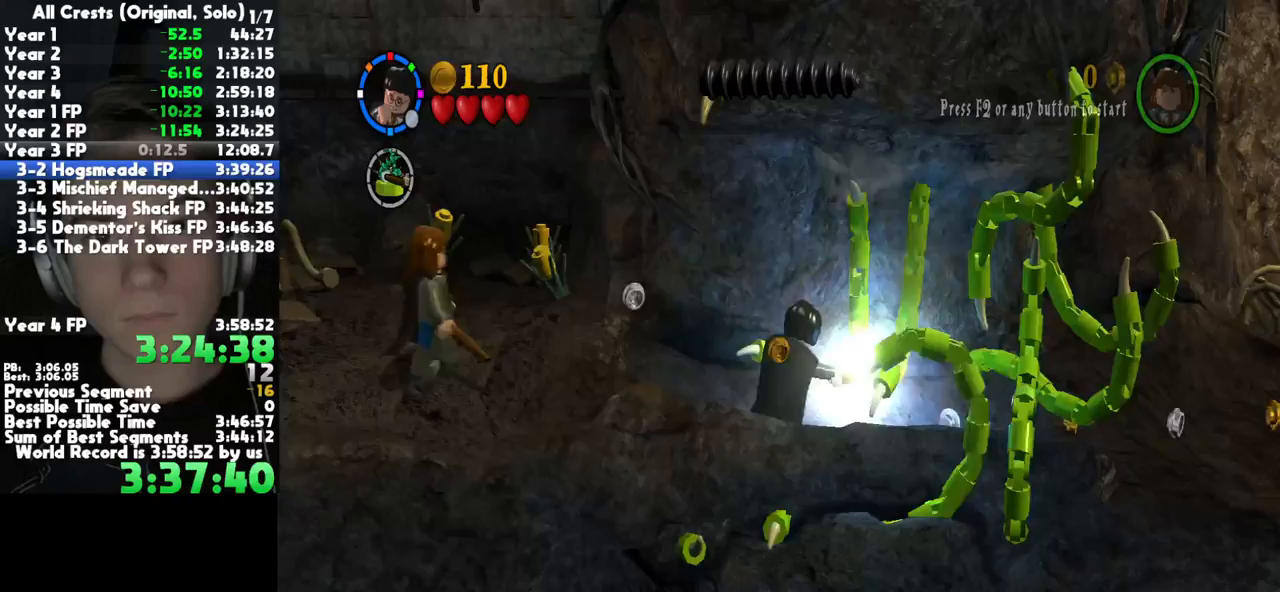
{"dt_ms": 500, "buttons": [], "left_stick": "right", "right_stick": "center", "button_events": [[83, "A", "up"], [150, "A", "down"], [267, "A", "up"], [350, "A", "down"], [467, "A", "up"]]}
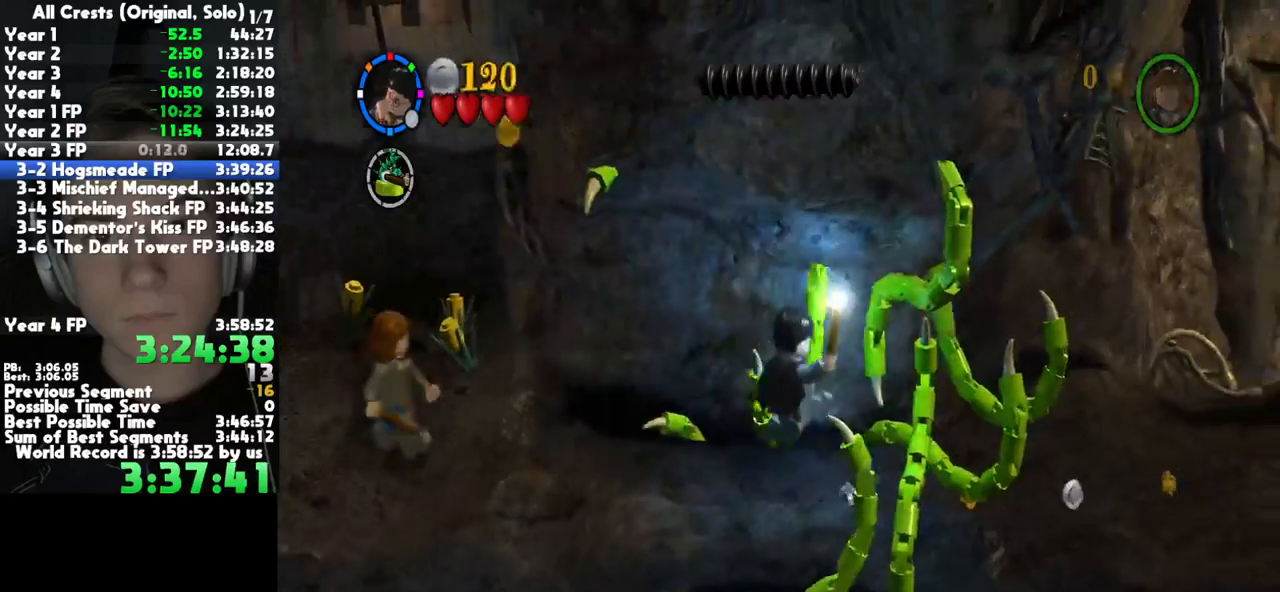
{"dt_ms": 500, "buttons": ["A"], "left_stick": "up-right", "right_stick": "center", "button_events": [[67, "A", "down"], [200, "A", "up"], [267, "A", "down"], [383, "A", "up"], [433, "A", "down"]]}
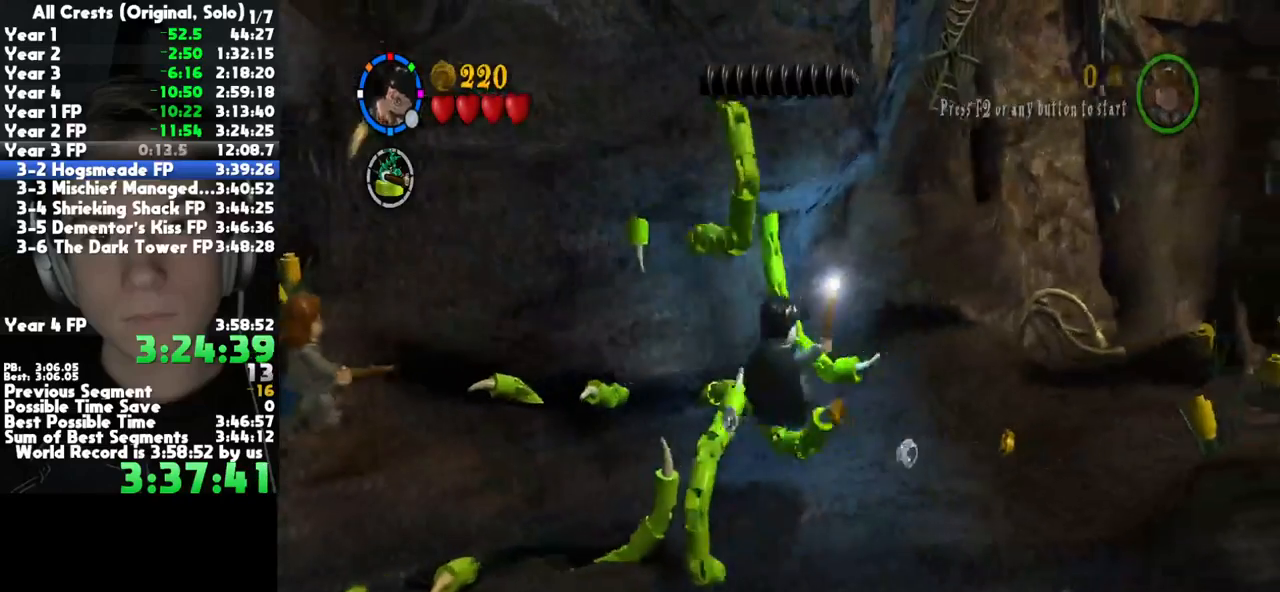
{"dt_ms": 500, "buttons": [], "left_stick": "up-right", "right_stick": "center", "button_events": [[33, "L2", "down"], [67, "A", "up"], [117, "L2", "up"], [183, "L2", "down"], [267, "L2", "up"], [333, "L2", "down"], [433, "L2", "up"]]}
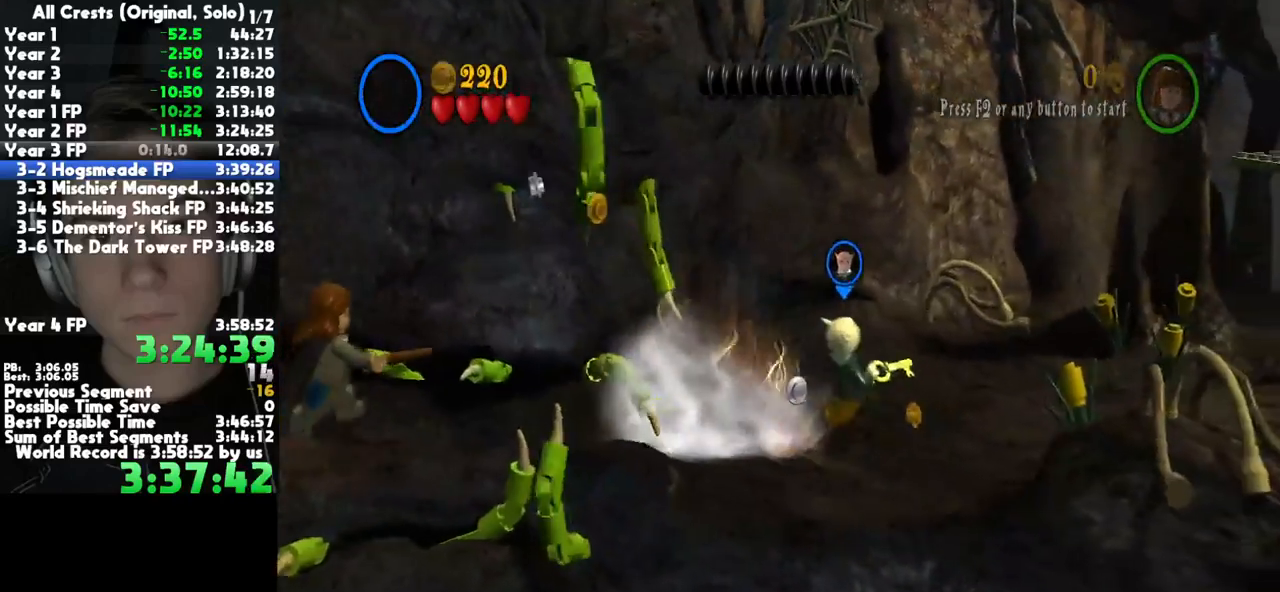
{"dt_ms": 500, "buttons": [], "left_stick": "up", "right_stick": "center", "button_events": [[167, "L2", "down"], [300, "L2", "up"]]}
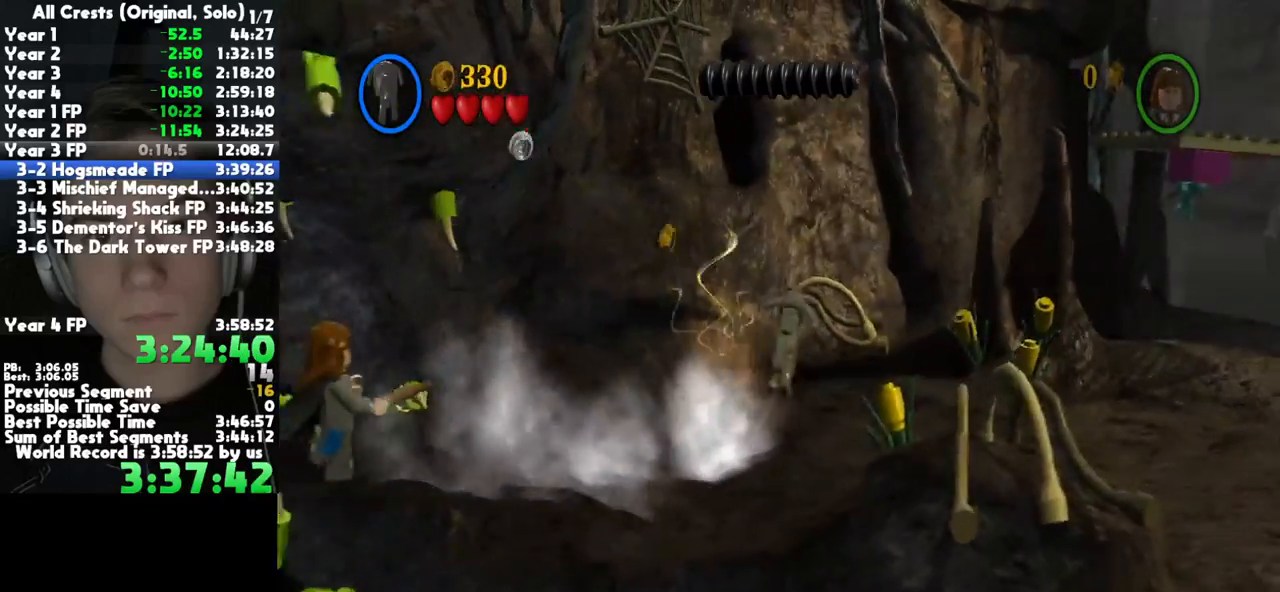
{"dt_ms": 500, "buttons": ["A"], "left_stick": "up-left", "right_stick": "center", "button_events": [[167, "R2", "down"], [300, "R2", "up"], [400, "A", "down"]]}
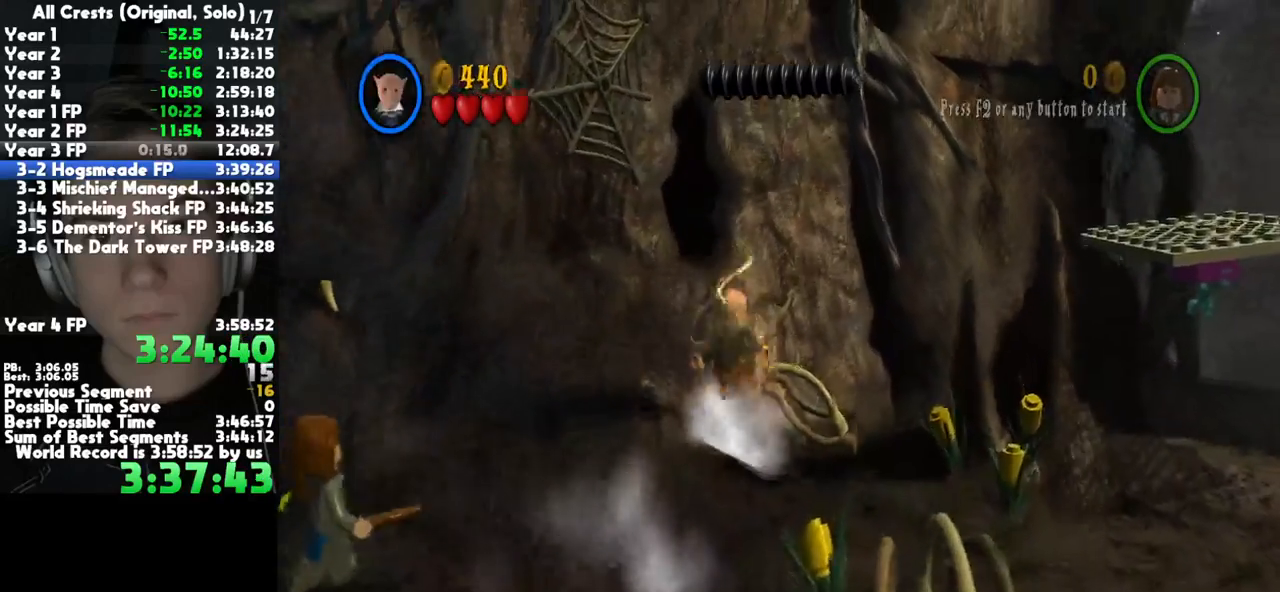
{"dt_ms": 500, "buttons": [], "left_stick": "center", "right_stick": "center", "button_events": [[133, "A", "up"], [183, "L2", "down"], [250, "A", "down"], [317, "L2", "up"], [333, "A", "up"], [417, "A", "down"], [483, "A", "up"]]}
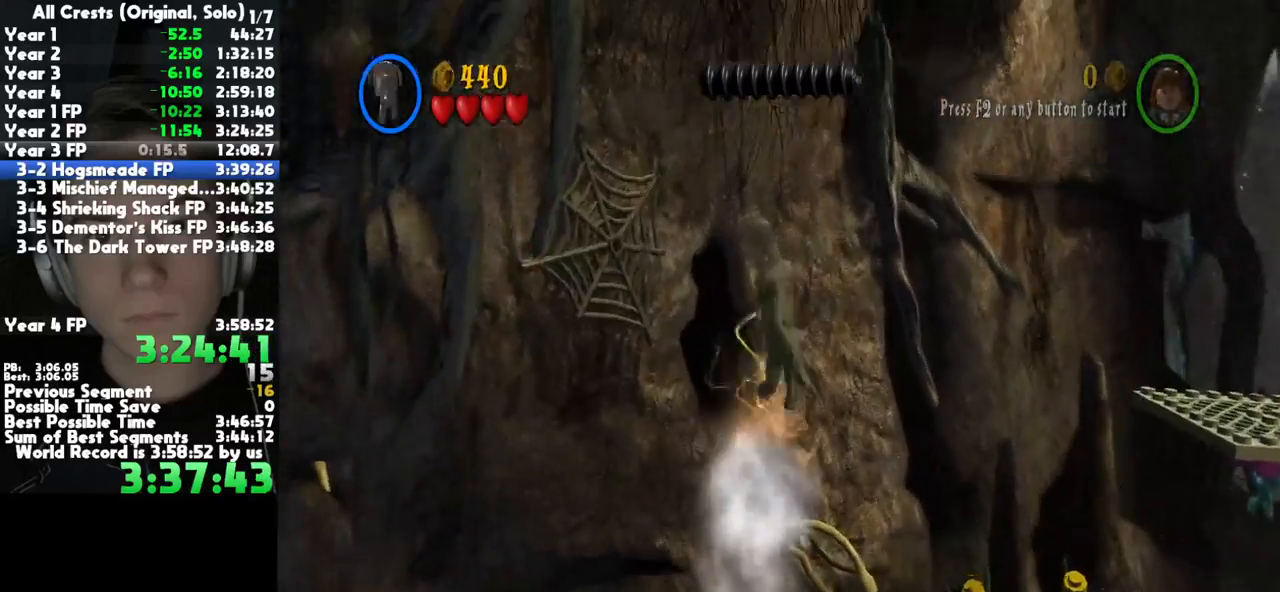
{"dt_ms": 500, "buttons": [], "left_stick": "center", "right_stick": "center", "button_events": [[67, "A", "down"], [150, "A", "up"], [217, "A", "down"], [300, "A", "up"], [367, "A", "down"], [450, "A", "up"]]}
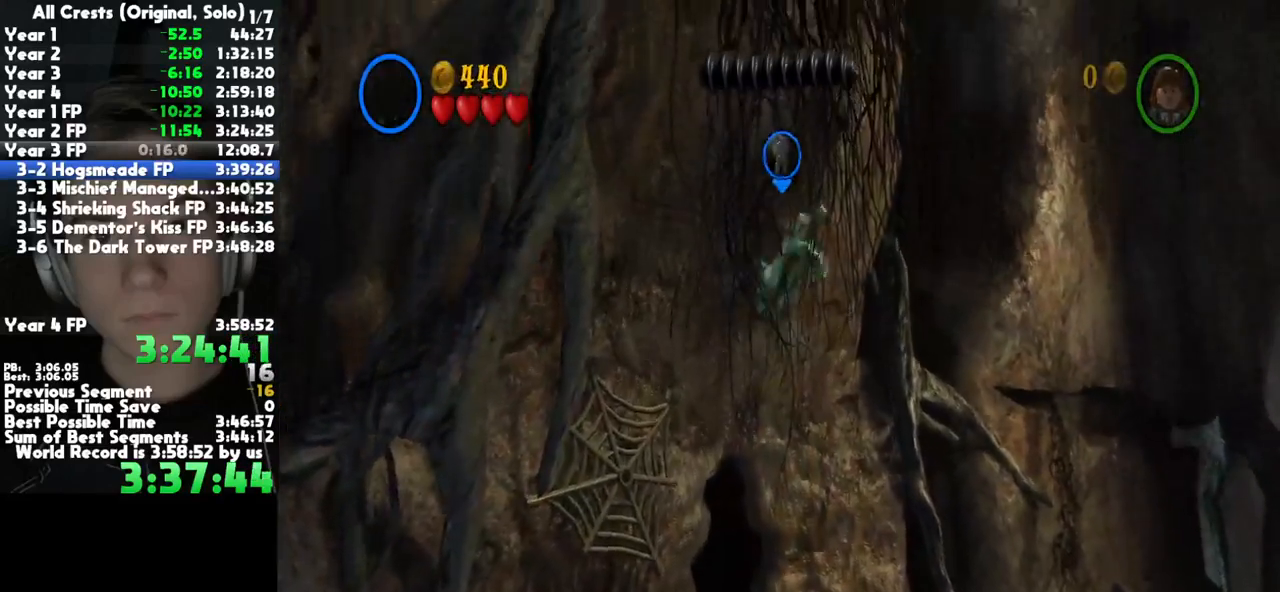
{"dt_ms": 500, "buttons": ["A"], "left_stick": "center", "right_stick": "center", "button_events": [[17, "A", "down"], [100, "A", "up"], [183, "A", "down"], [250, "A", "up"], [333, "A", "down"], [433, "A", "up"], [500, "A", "down"]]}
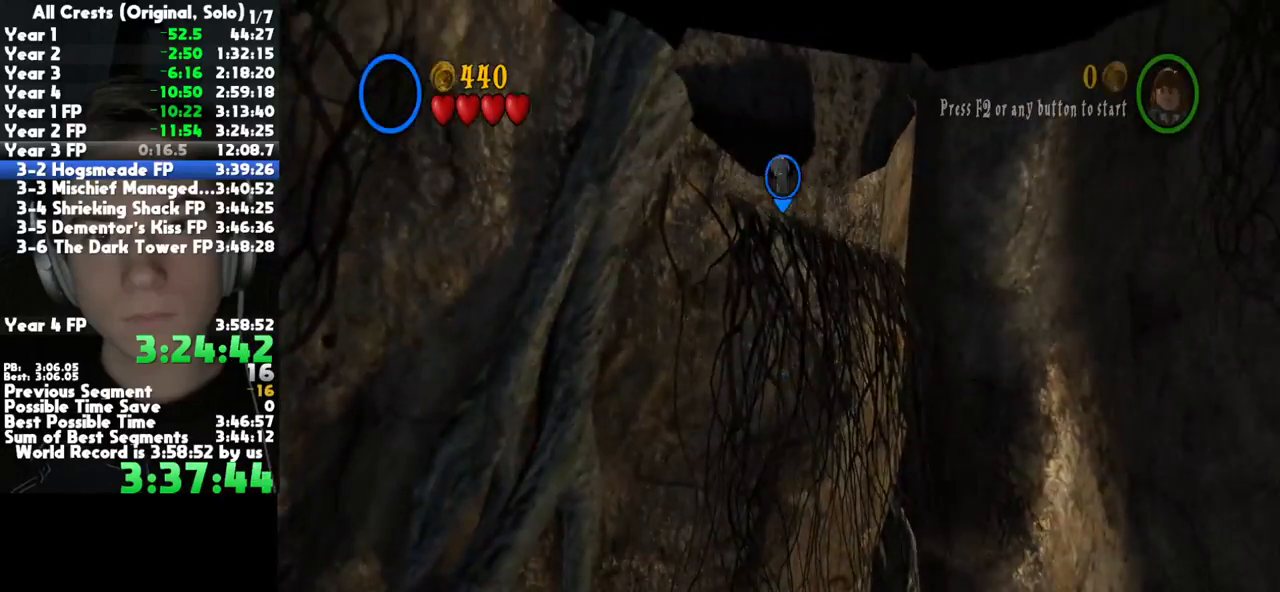
{"dt_ms": 500, "buttons": ["A"], "left_stick": "center", "right_stick": "center", "button_events": [[83, "A", "up"], [150, "A", "down"], [233, "A", "up"], [317, "A", "down"], [400, "A", "up"], [483, "A", "down"]]}
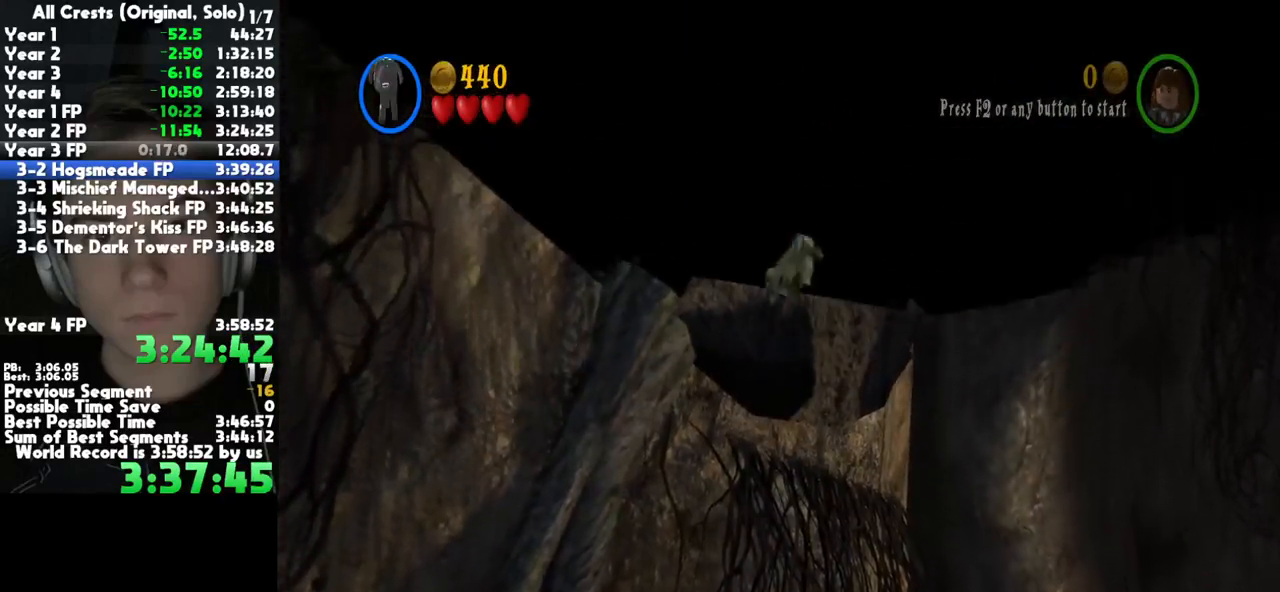
{"dt_ms": 500, "buttons": ["A"], "left_stick": "center", "right_stick": "center", "button_events": [[83, "A", "up"], [150, "A", "down"], [233, "A", "up"], [317, "A", "down"], [383, "A", "up"], [467, "A", "down"]]}
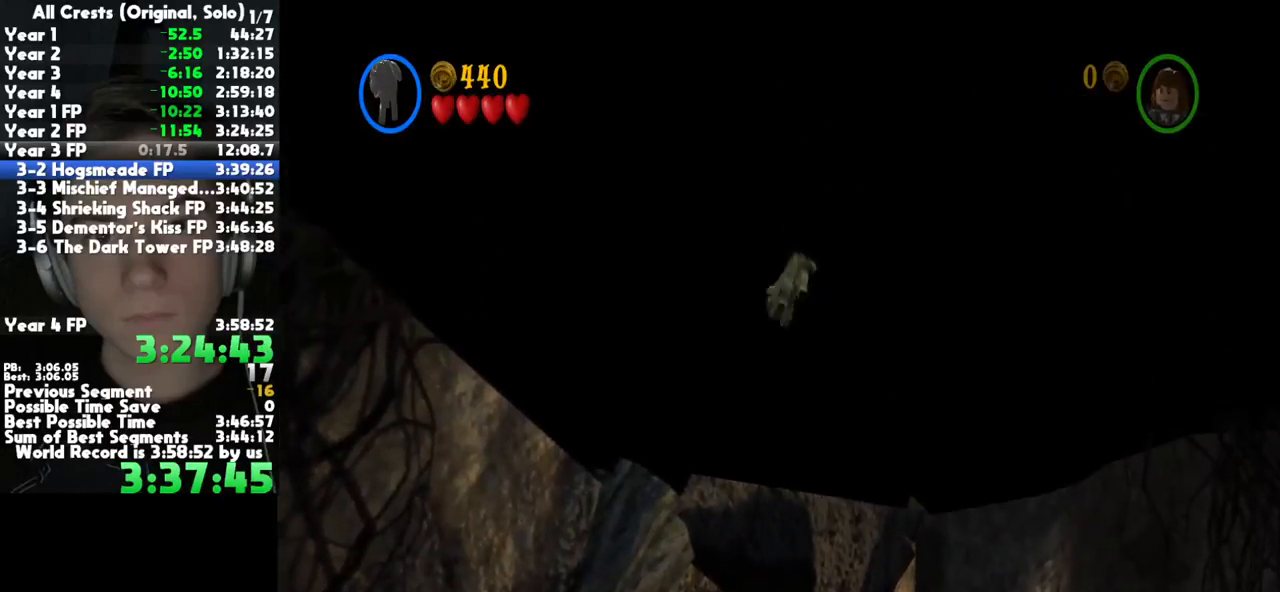
{"dt_ms": 500, "buttons": [], "left_stick": "center", "right_stick": "center", "button_events": [[67, "A", "up"], [133, "A", "down"], [200, "A", "up"], [267, "A", "down"], [367, "A", "up"], [433, "A", "down"], [500, "A", "up"]]}
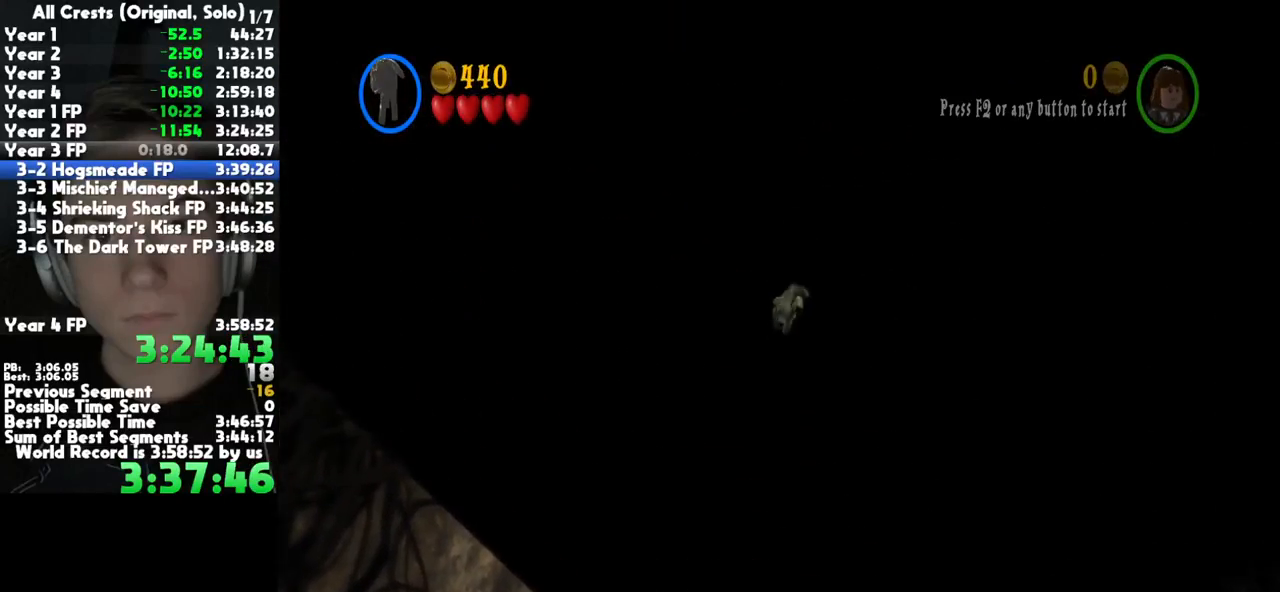
{"dt_ms": 500, "buttons": [], "left_stick": "center", "right_stick": "center", "button_events": [[83, "A", "down"], [167, "A", "up"], [233, "A", "down"], [333, "A", "up"], [400, "A", "down"], [483, "A", "up"]]}
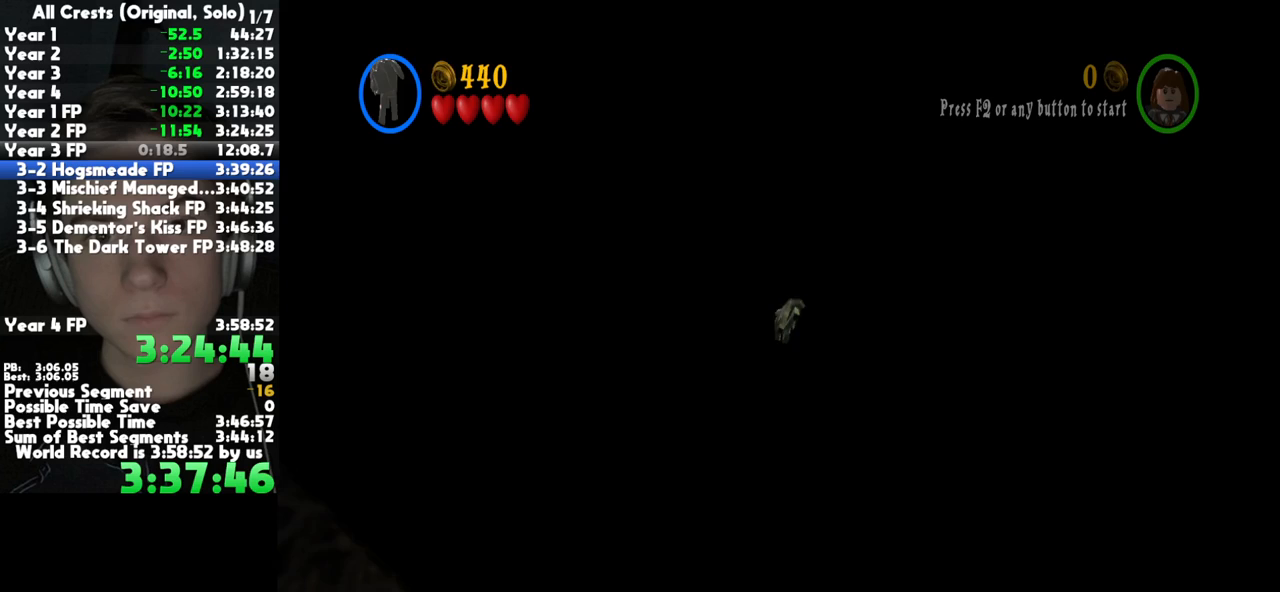
{"dt_ms": 500, "buttons": ["A"], "left_stick": "center", "right_stick": "center", "button_events": [[67, "A", "down"], [150, "A", "up"], [217, "A", "down"], [333, "A", "up"], [400, "A", "down"]]}
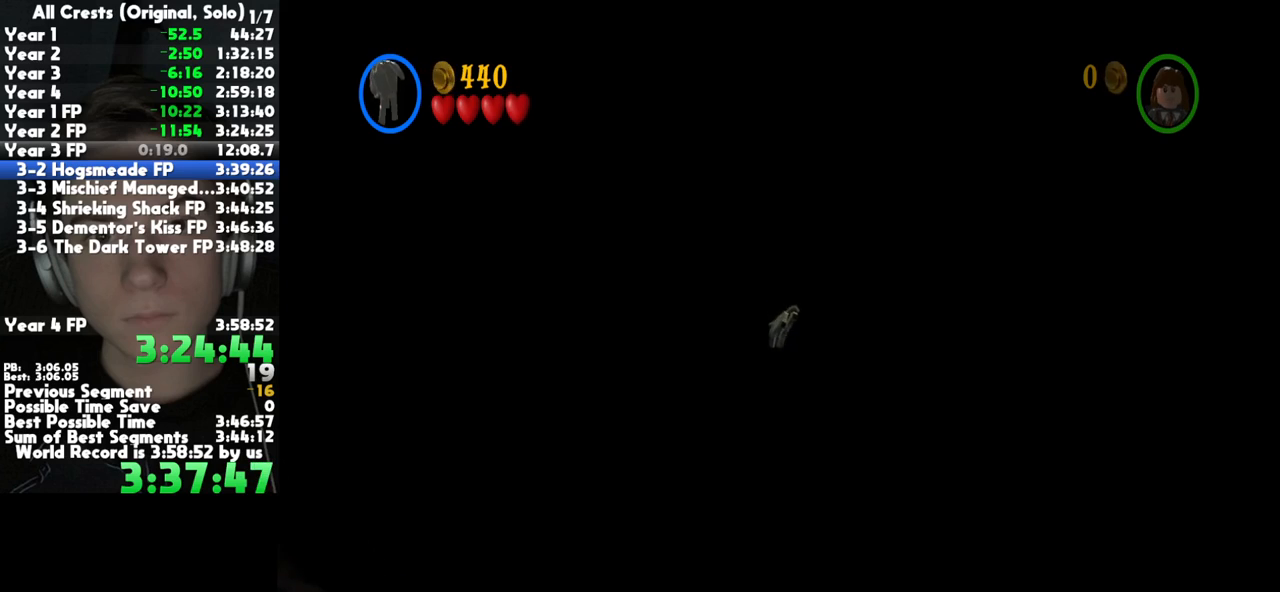
{"dt_ms": 500, "buttons": ["L2"], "left_stick": "right", "right_stick": "center", "button_events": [[17, "A", "up"], [83, "A", "down"], [217, "A", "up"], [317, "L2", "down"], [367, "R2", "down"], [417, "L2", "up"], [467, "R2", "up"], [483, "L2", "down"]]}
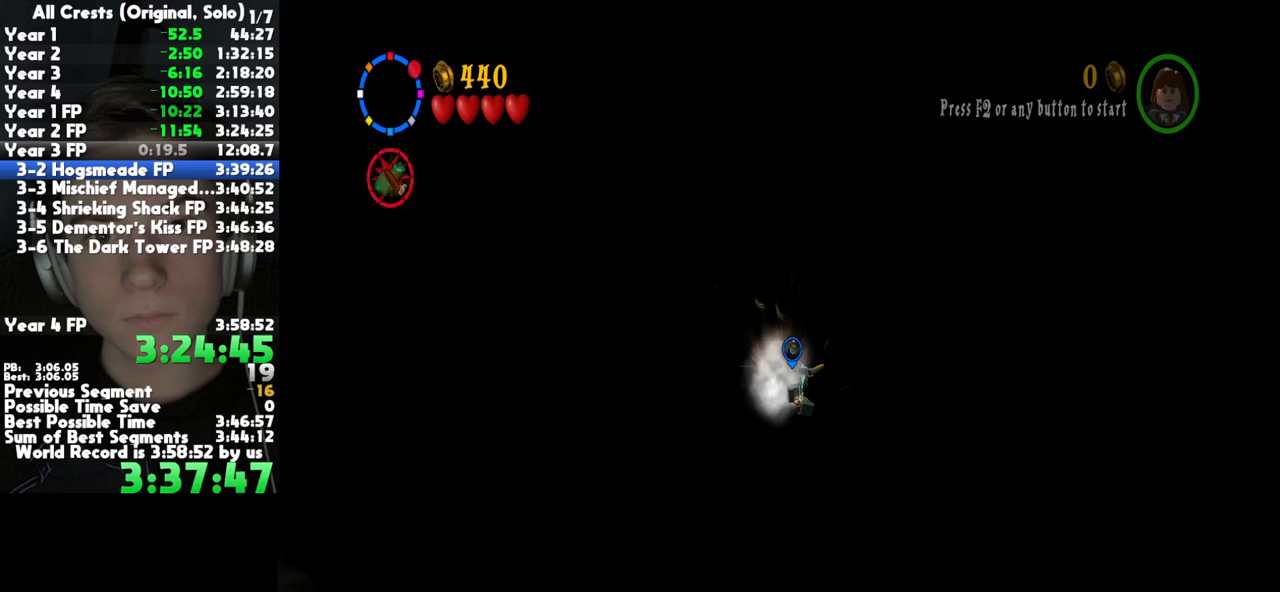
{"dt_ms": 500, "buttons": ["L2"], "left_stick": "right", "right_stick": "center", "button_events": [[17, "R2", "down"], [50, "L2", "up"], [117, "R2", "up"], [133, "L2", "down"], [183, "R2", "down"], [217, "L2", "up"], [267, "R2", "up"], [283, "L2", "down"], [350, "R2", "down"], [367, "L2", "up"], [450, "L2", "down"], [450, "R2", "up"]]}
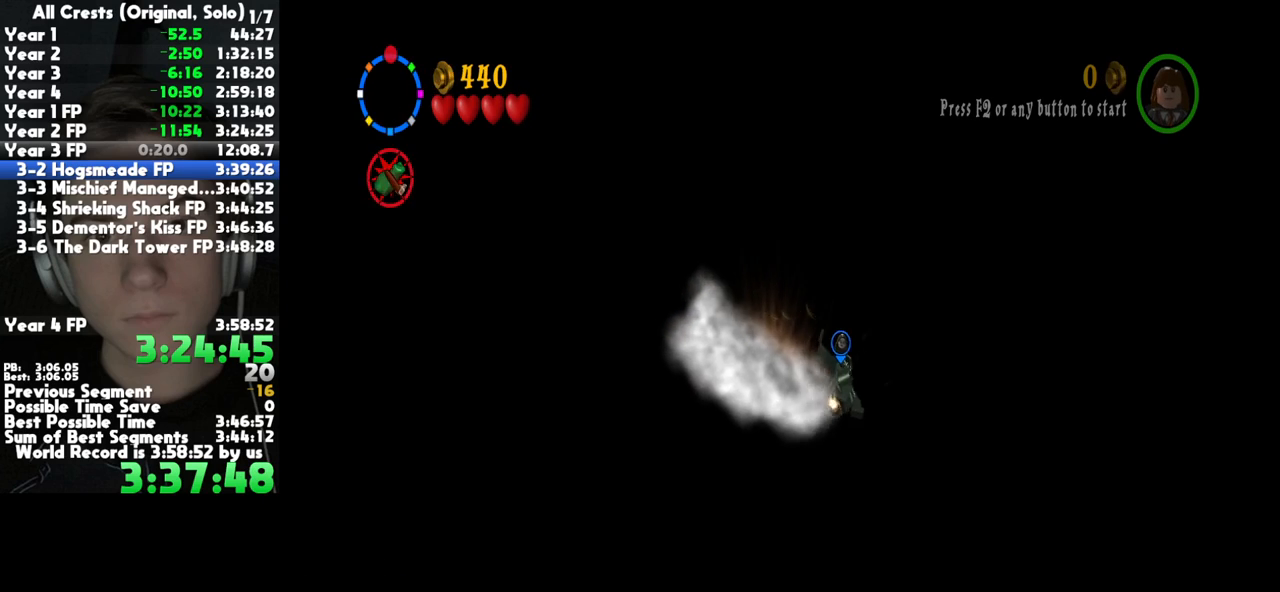
{"dt_ms": 500, "buttons": ["L2", "R2"], "left_stick": "right", "right_stick": "center", "button_events": [[17, "R2", "down"], [50, "L2", "up"], [117, "R2", "up"], [133, "L2", "down"], [167, "R2", "down"], [217, "L2", "up"], [267, "L2", "down"], [267, "R2", "up"], [317, "R2", "down"], [367, "L2", "up"], [433, "R2", "up"], [450, "L2", "down"], [500, "R2", "down"]]}
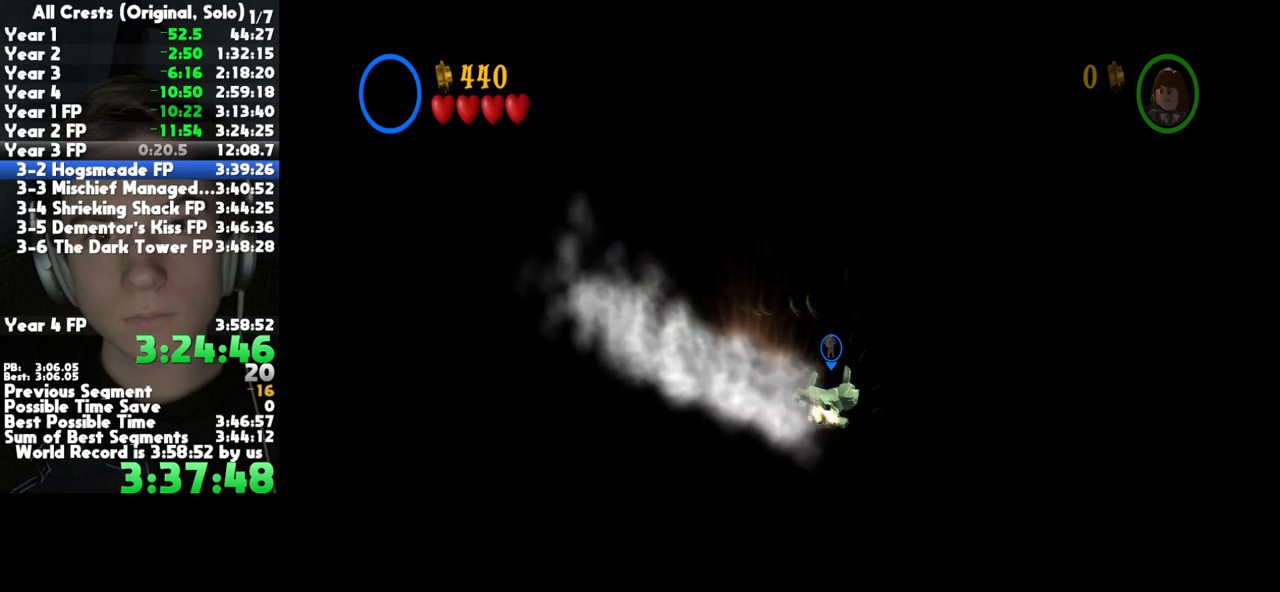
{"dt_ms": 500, "buttons": ["L2"], "left_stick": "right", "right_stick": "center", "button_events": [[33, "L2", "up"], [100, "R2", "up"], [117, "L2", "down"], [167, "R2", "down"], [200, "L2", "up"], [267, "R2", "up"], [283, "L2", "down"], [350, "R2", "down"], [383, "L2", "up"], [450, "L2", "down"], [450, "R2", "up"]]}
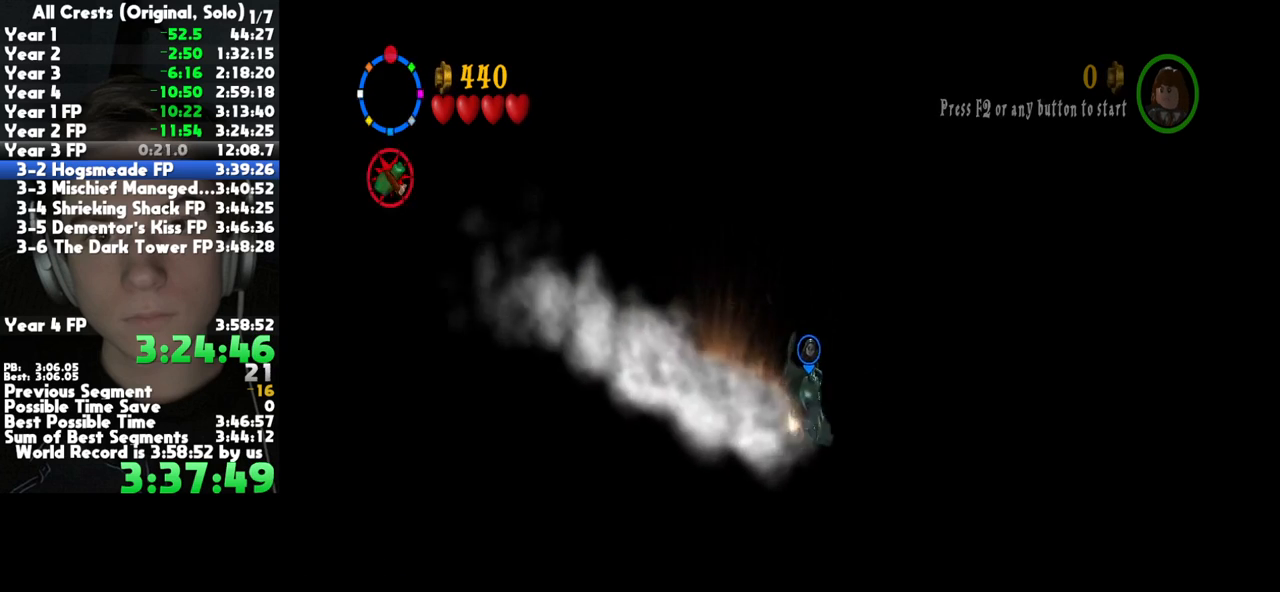
{"dt_ms": 500, "buttons": ["L2"], "left_stick": "right", "right_stick": "center", "button_events": [[17, "R2", "down"], [50, "L2", "up"], [117, "L2", "down"], [133, "R2", "up"], [200, "R2", "down"], [233, "L2", "up"], [300, "L2", "down"], [317, "R2", "up"], [383, "R2", "down"], [400, "L2", "up"], [467, "L2", "down"], [483, "R2", "up"]]}
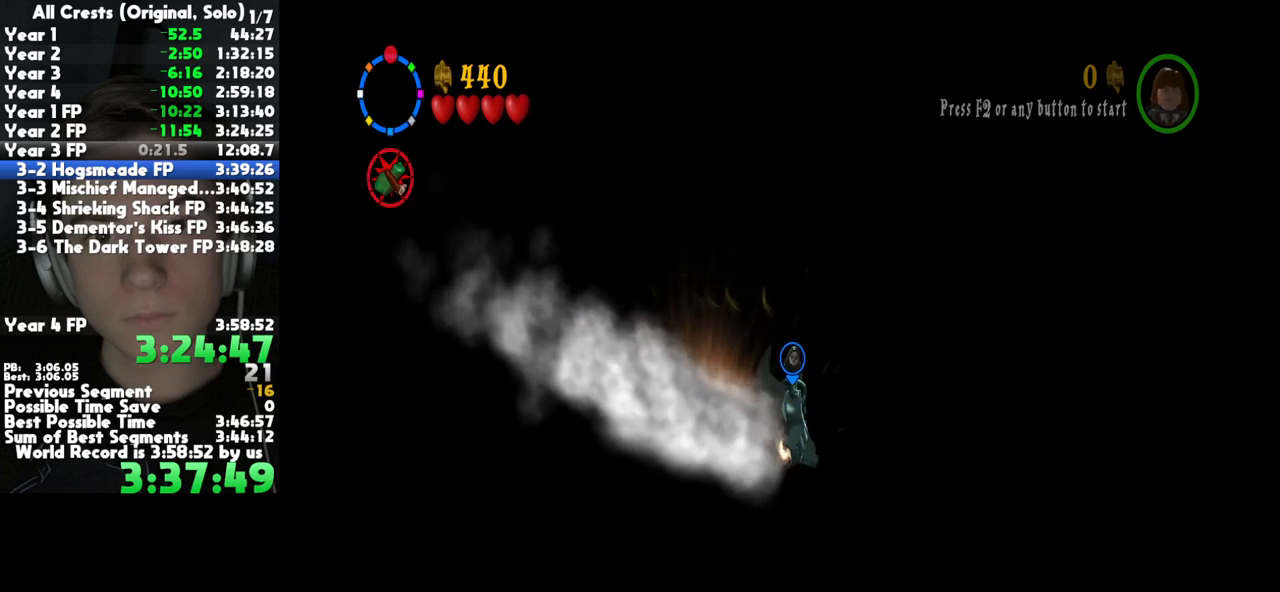
{"dt_ms": 500, "buttons": ["L2", "R2"], "left_stick": "right", "right_stick": "center", "button_events": [[67, "R2", "down"], [83, "L2", "up"], [133, "L2", "down"], [167, "R2", "up"], [250, "L2", "up"], [250, "R2", "down"], [317, "L2", "down"], [367, "R2", "up"], [433, "L2", "up"], [433, "R2", "down"], [483, "L2", "down"]]}
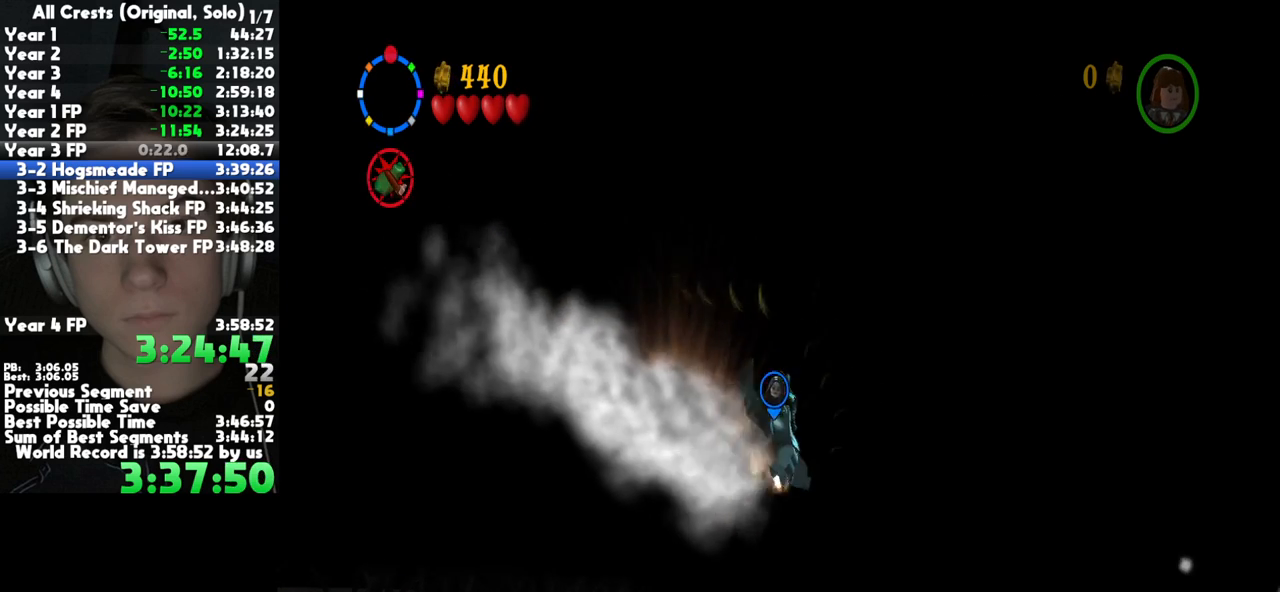
{"dt_ms": 500, "buttons": ["R2"], "left_stick": "right", "right_stick": "center", "button_events": [[50, "R2", "up"], [100, "L2", "up"], [117, "R2", "down"], [183, "L2", "down"], [233, "R2", "up"], [300, "L2", "up"], [300, "R2", "down"], [350, "L2", "down"], [417, "R2", "up"], [483, "L2", "up"], [483, "R2", "down"]]}